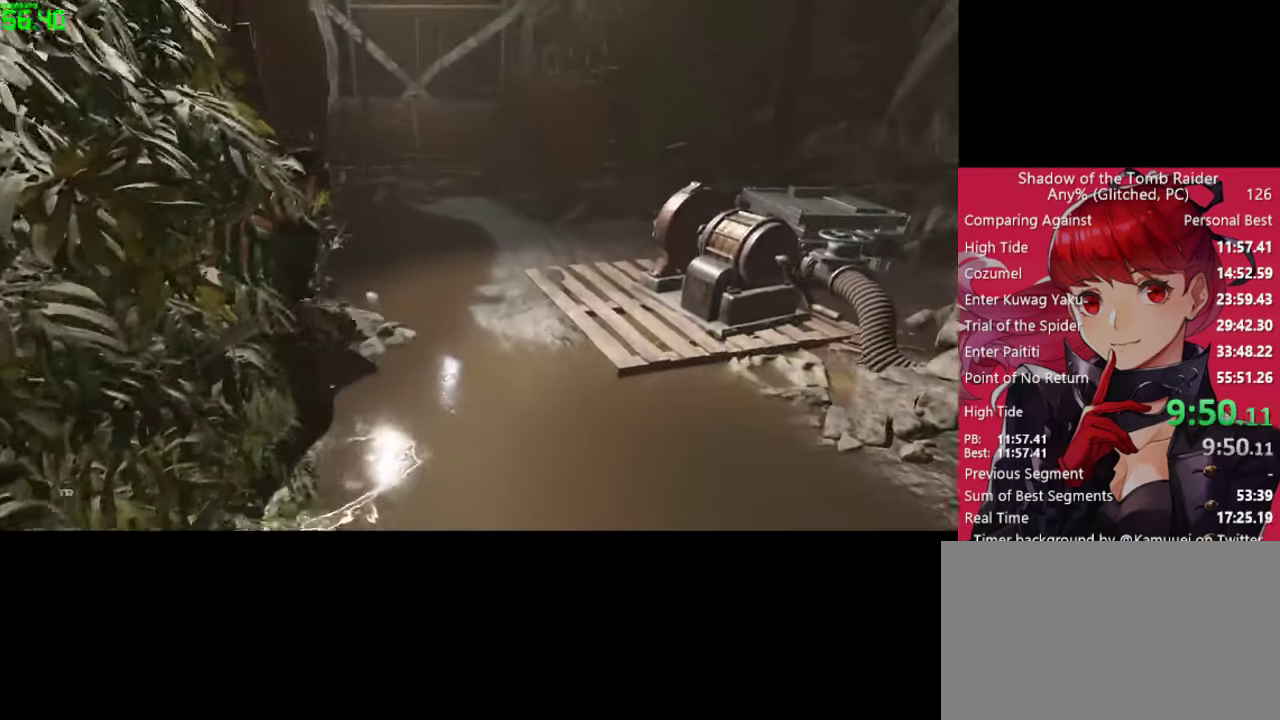
Gameplay with keyboard and mouse; each line is a JSON object with the keys and mouse buttons held at the frame after it. "events" lists presses ("down") and releases ("up") of "1", "2", "3", "4", "5", "a", "alt", "c", "caps_lock", "ctrl", "d", "e", "f", "g", "q", "r", "s", "shift", "space", "t", "tab", "v", "w", "x", "z", "mouse_left" and "mouse_right" between this image and that frame as [ms after this image, input, new state], when the widget could be followed in between. "mouse_left", "mouse_right" = the "left", "right" buttons of the "mouse" list. No other keys are recorded. "mouse_move" is the direction in which the mouse moves at that frame (one of eight, or "still"), when it could be read. Not read: mouse_wheel.
{"keys": [], "mouse": [], "mouse_move": "still", "events": [[184, "w", "up"], [284, "f", "down"], [334, "f", "up"], [417, "f", "down"], [467, "f", "up"]]}
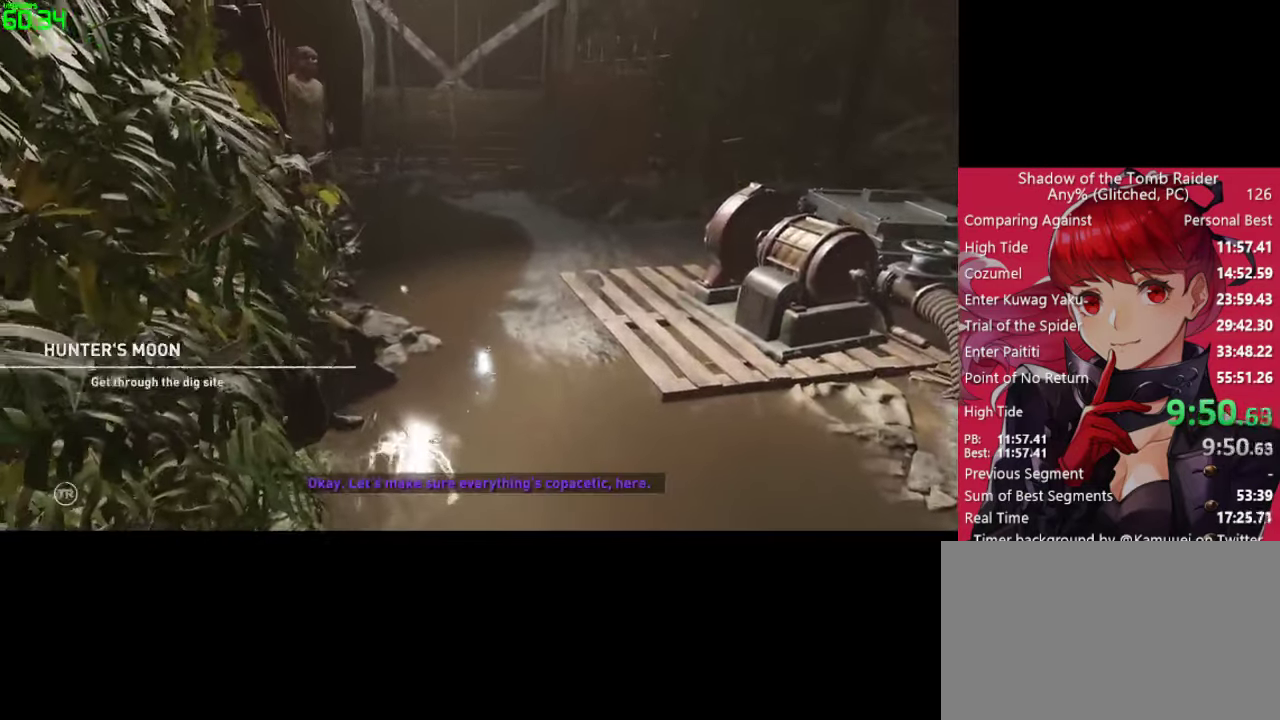
{"keys": [], "mouse": [], "mouse_move": "still", "events": [[67, "f", "down"], [117, "f", "up"], [200, "f", "down"], [250, "f", "up"], [350, "f", "down"], [433, "f", "up"]]}
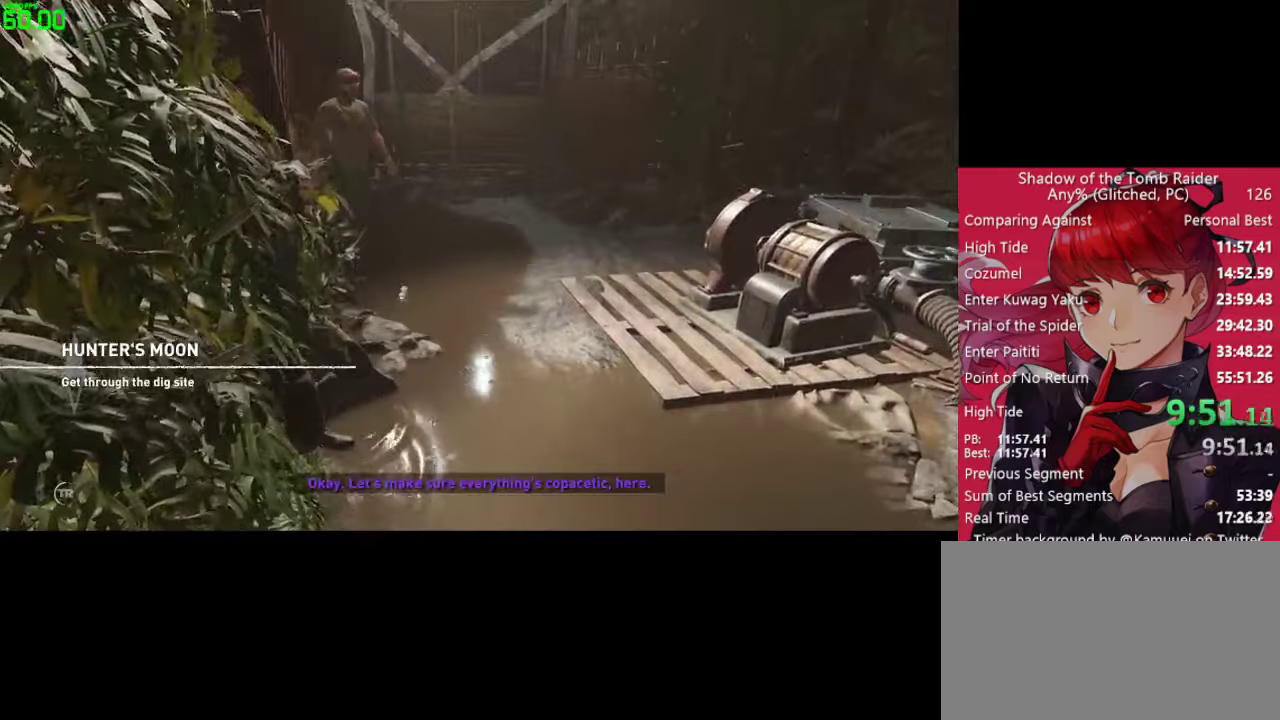
{"keys": [], "mouse": [], "mouse_move": "still", "events": [[33, "f", "down"], [83, "f", "up"], [166, "f", "down"], [216, "f", "up"], [316, "f", "down"], [366, "f", "up"]]}
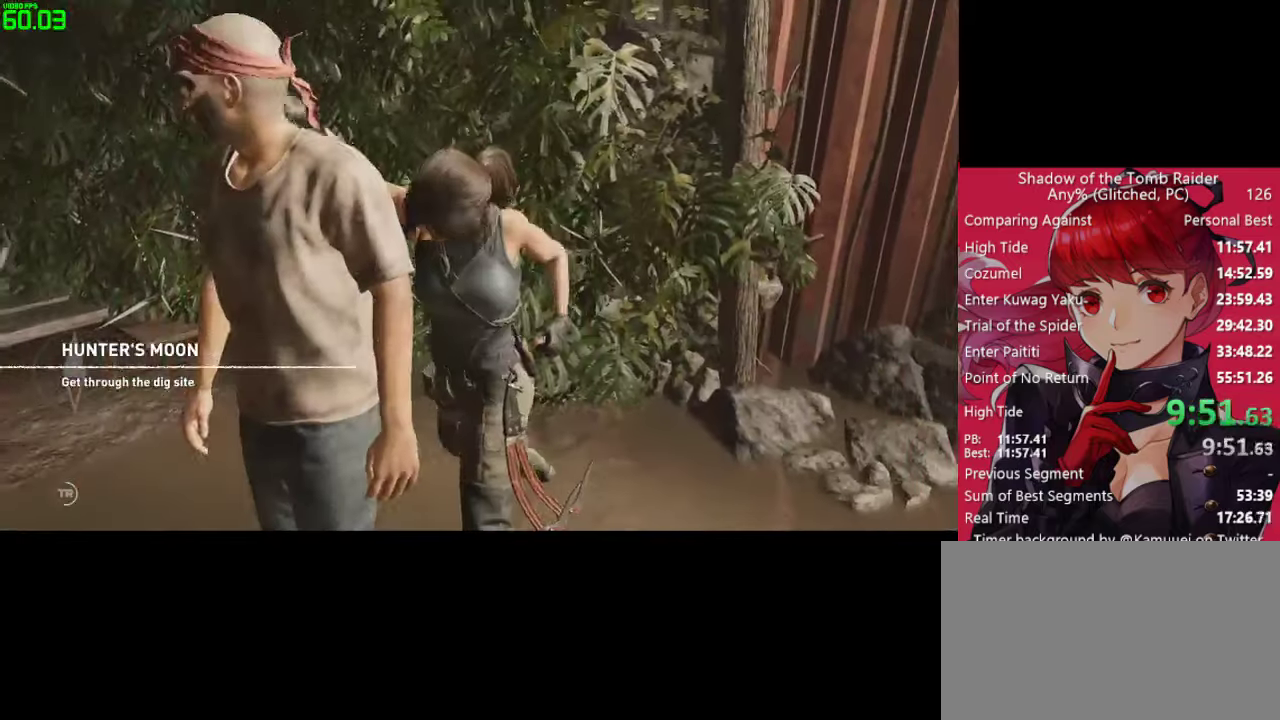
{"keys": [], "mouse": [], "mouse_move": "still", "events": []}
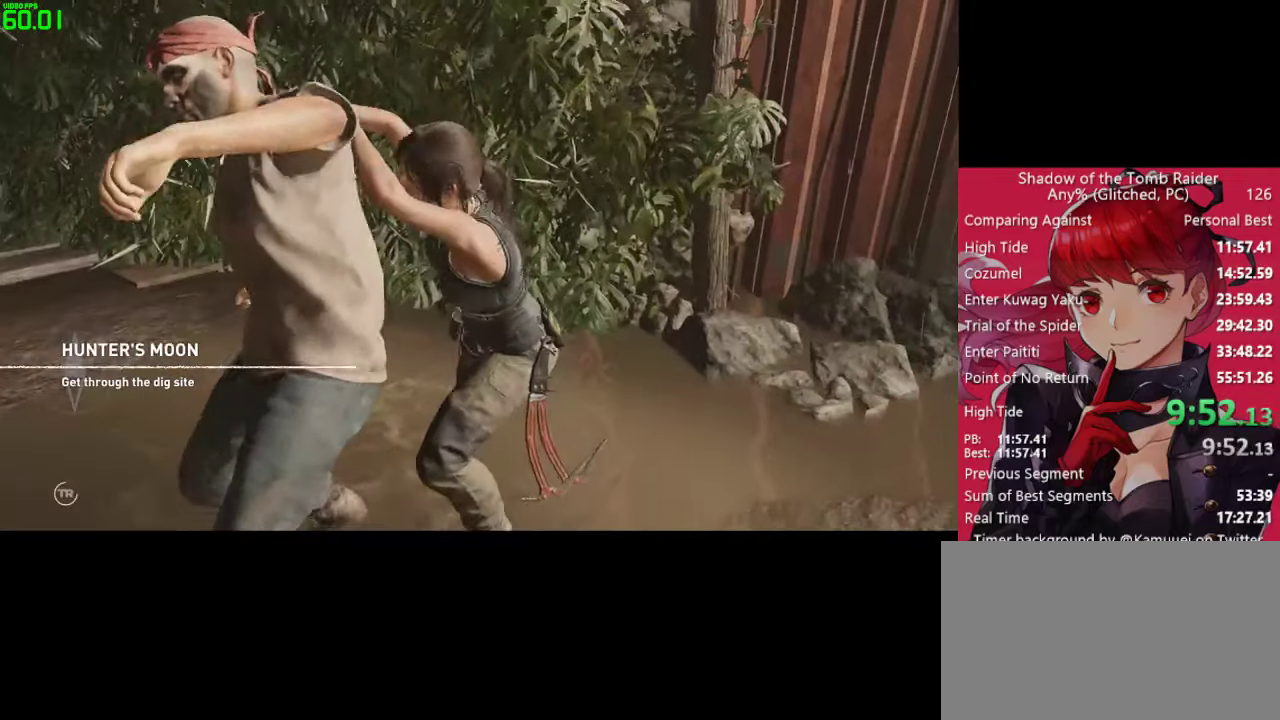
{"keys": [], "mouse": [], "mouse_move": "still", "events": []}
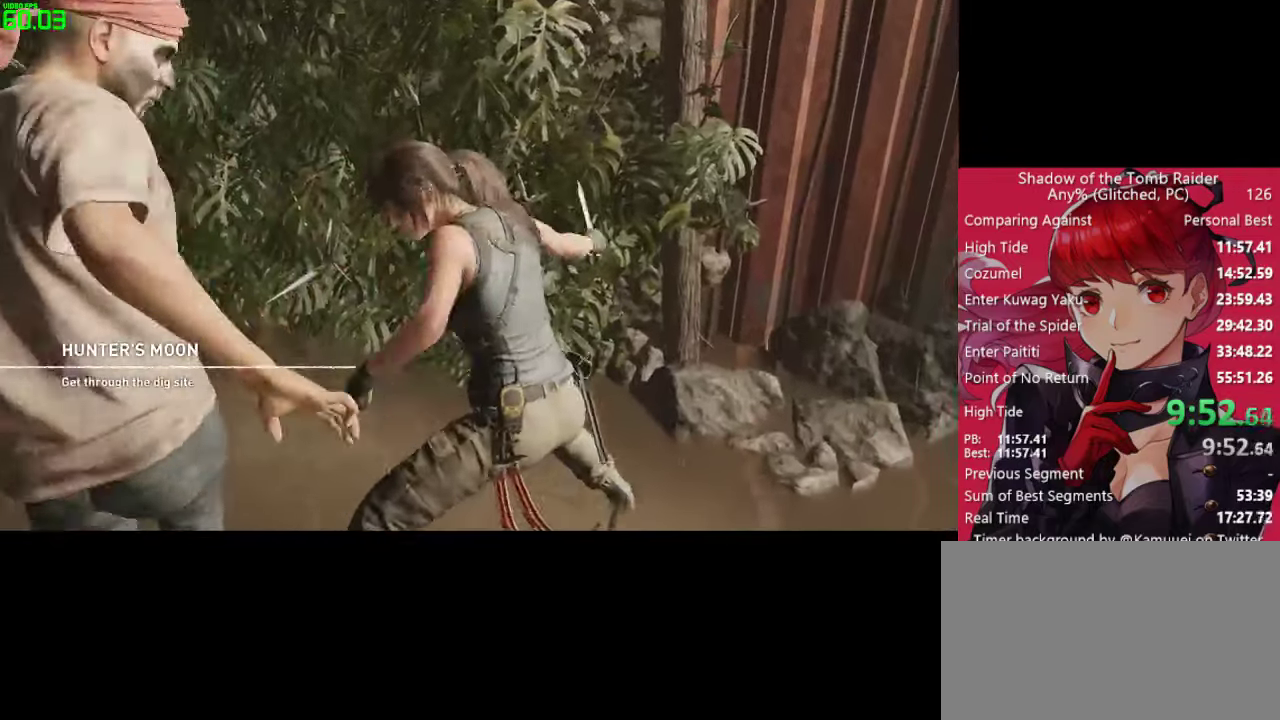
{"keys": [], "mouse": [], "mouse_move": "still", "events": []}
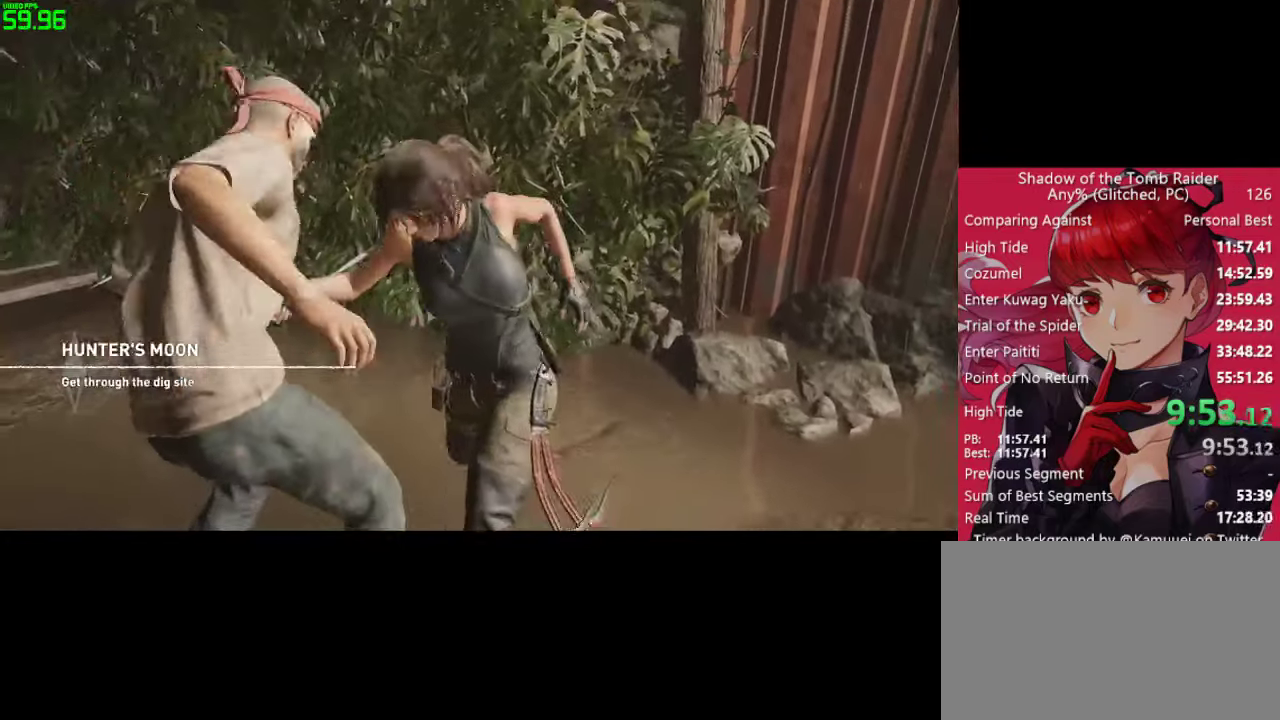
{"keys": [], "mouse": [], "mouse_move": "still", "events": []}
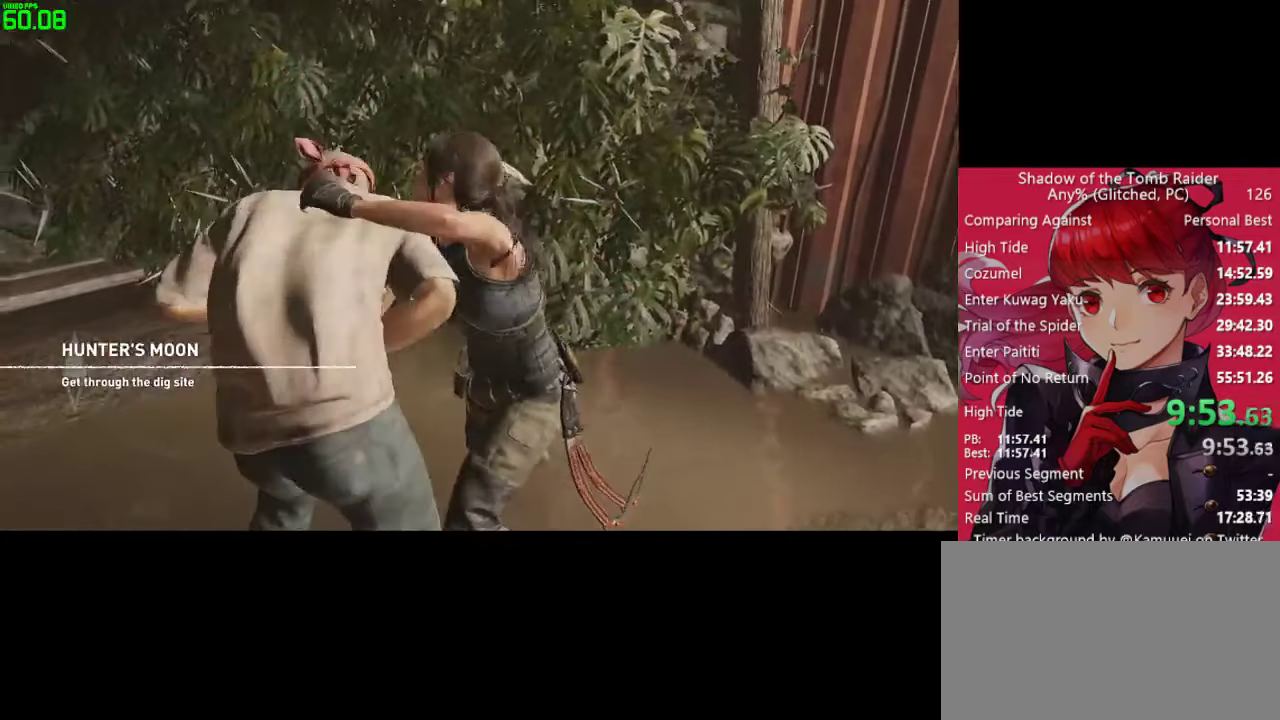
{"keys": [], "mouse": [], "mouse_move": "still", "events": []}
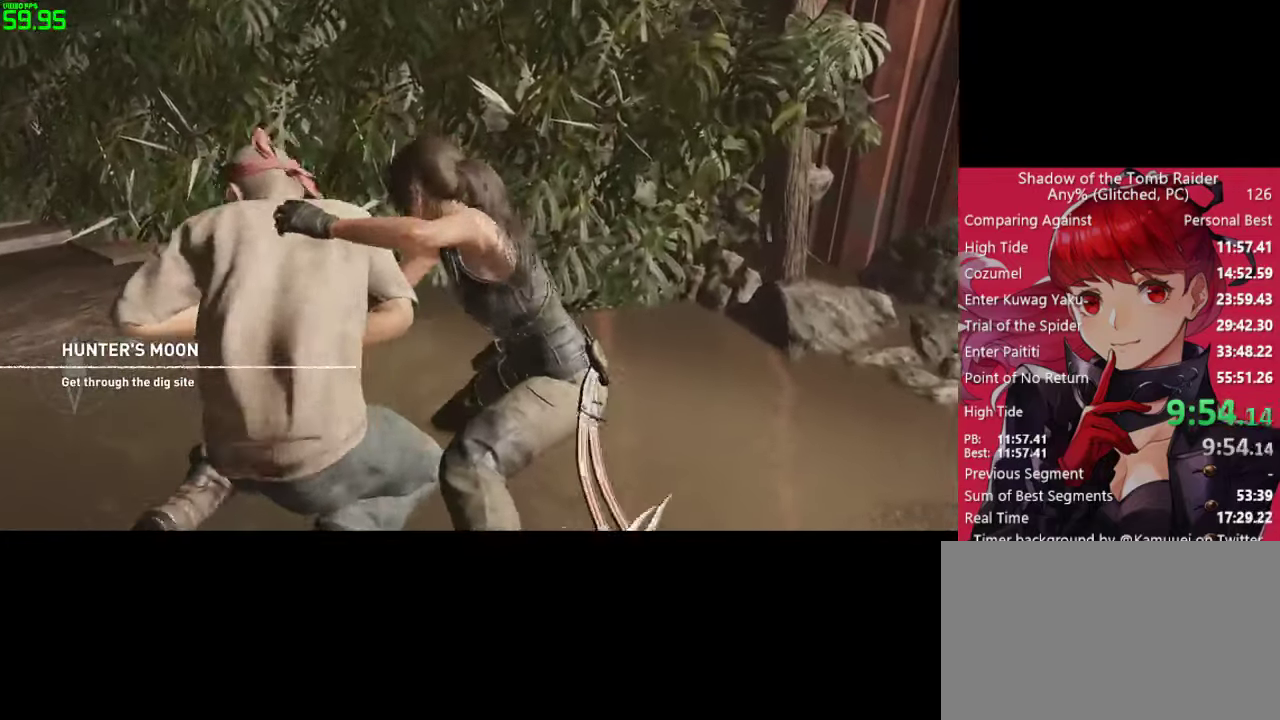
{"keys": ["d", "s"], "mouse": [], "mouse_move": "still", "events": [[216, "d", "down"], [216, "s", "down"]]}
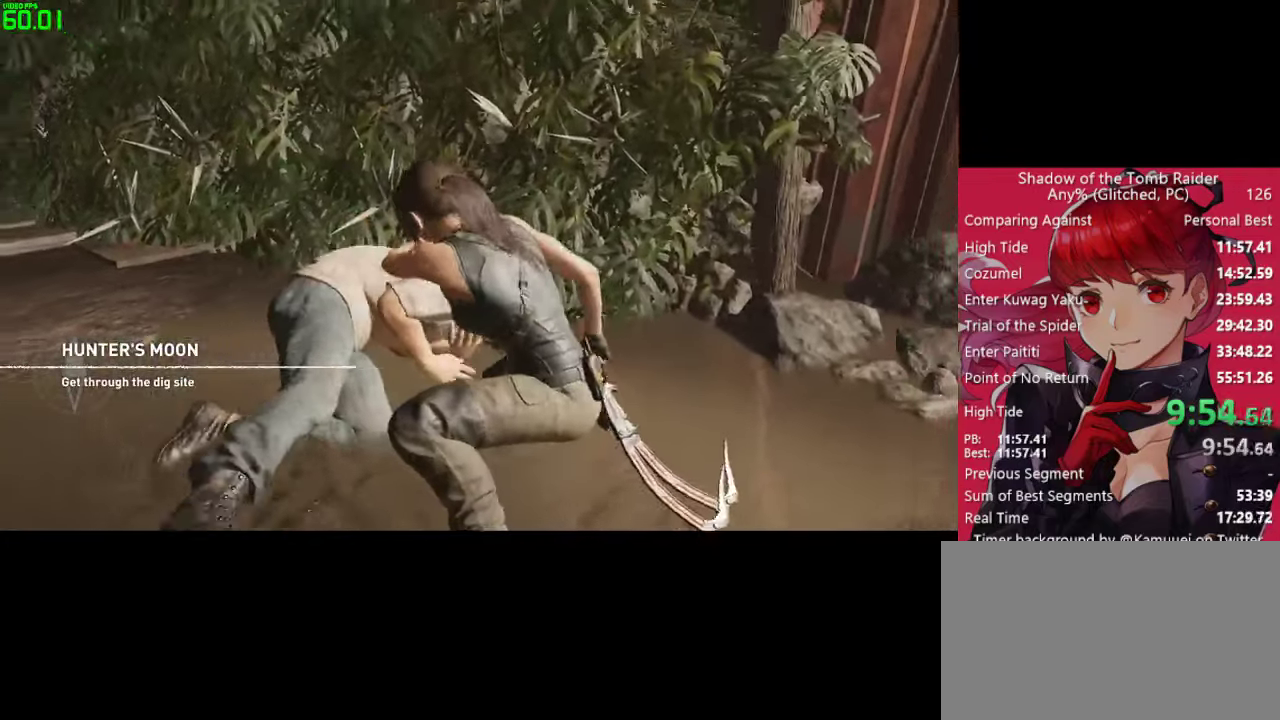
{"keys": ["d", "s"], "mouse": [], "mouse_move": "still", "events": []}
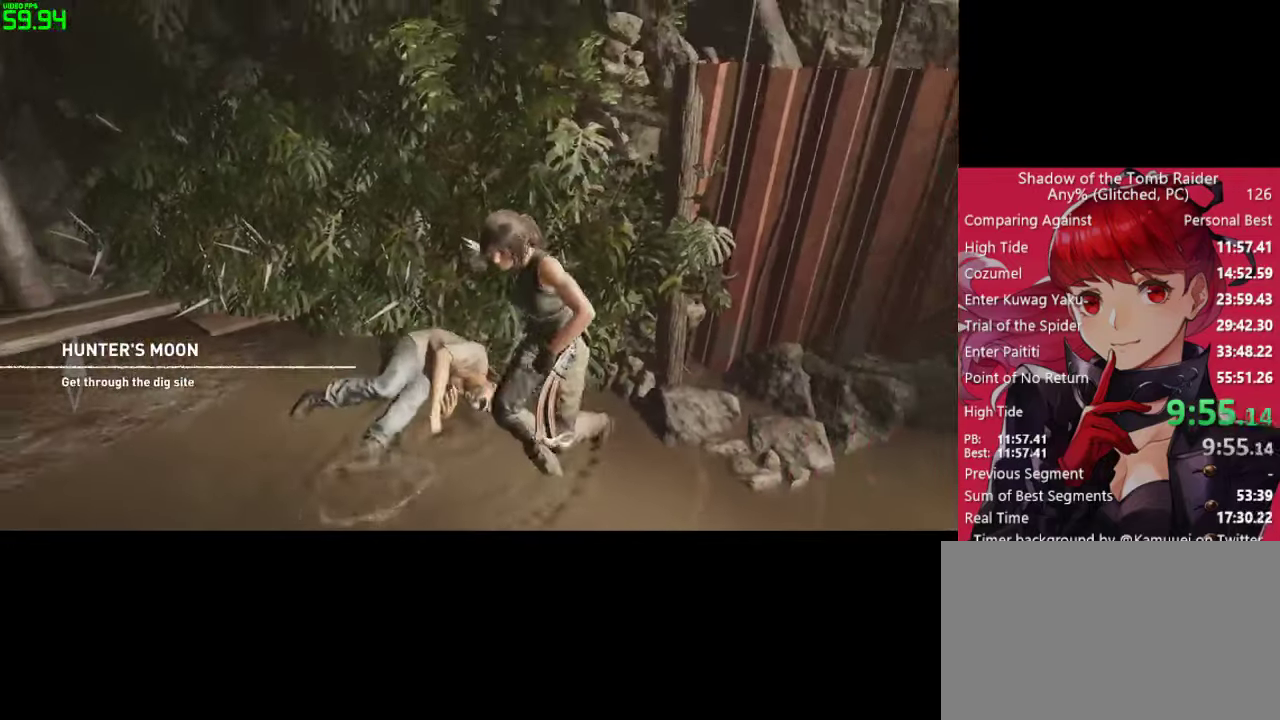
{"keys": ["s"], "mouse": [], "mouse_move": "still", "events": [[400, "d", "up"]]}
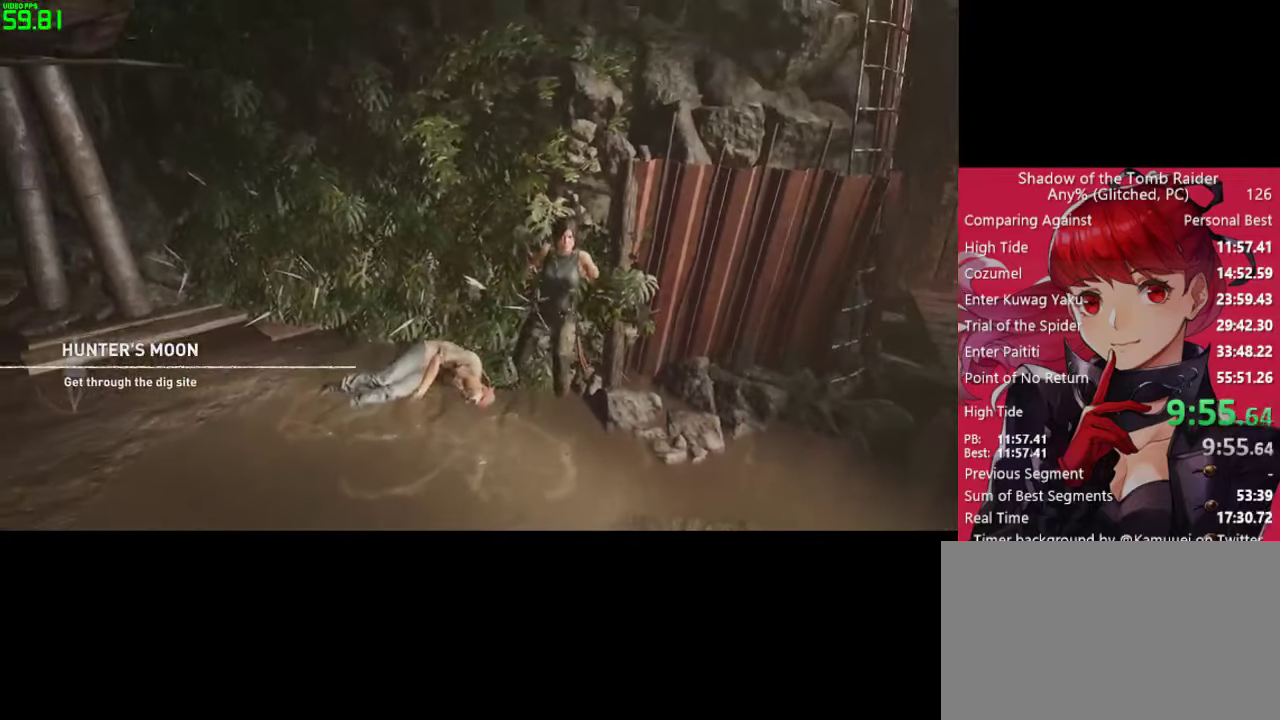
{"keys": ["d", "s"], "mouse": [], "mouse_move": "still", "events": [[400, "d", "down"]]}
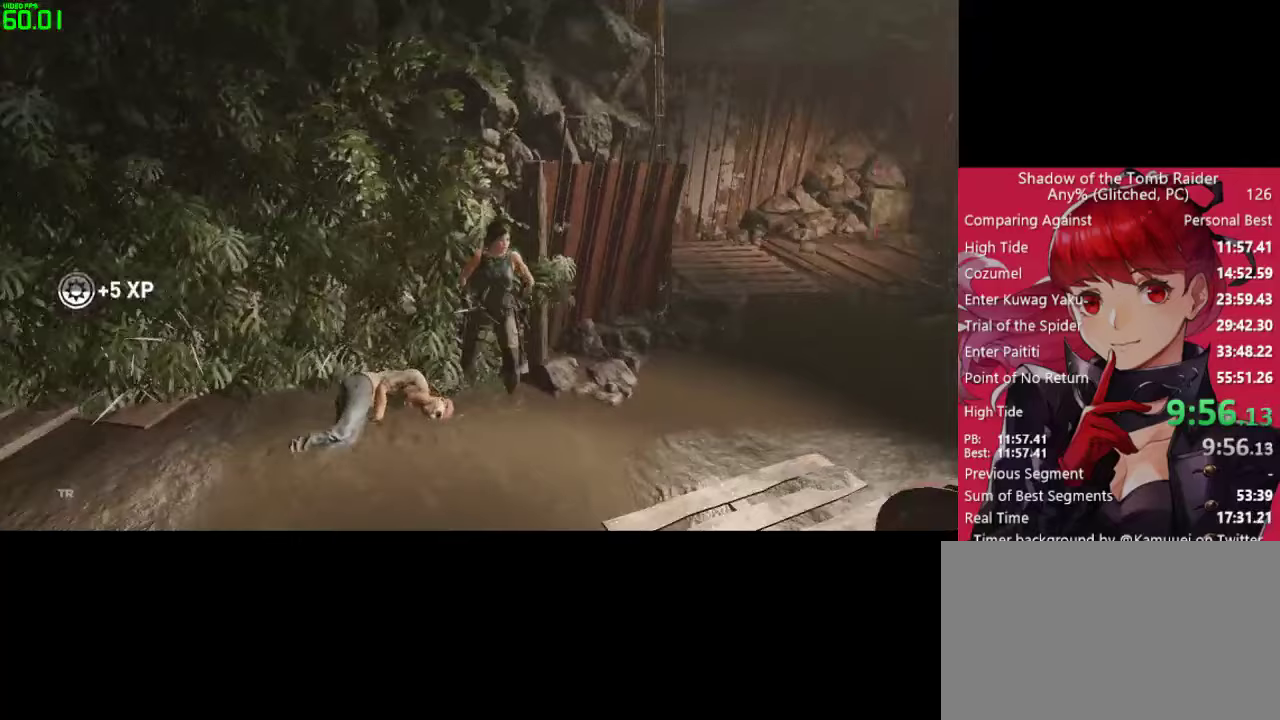
{"keys": ["shift", "w"], "mouse": [], "mouse_move": "still", "events": [[233, "s", "up"], [333, "w", "down"], [417, "d", "up"], [467, "shift", "down"]]}
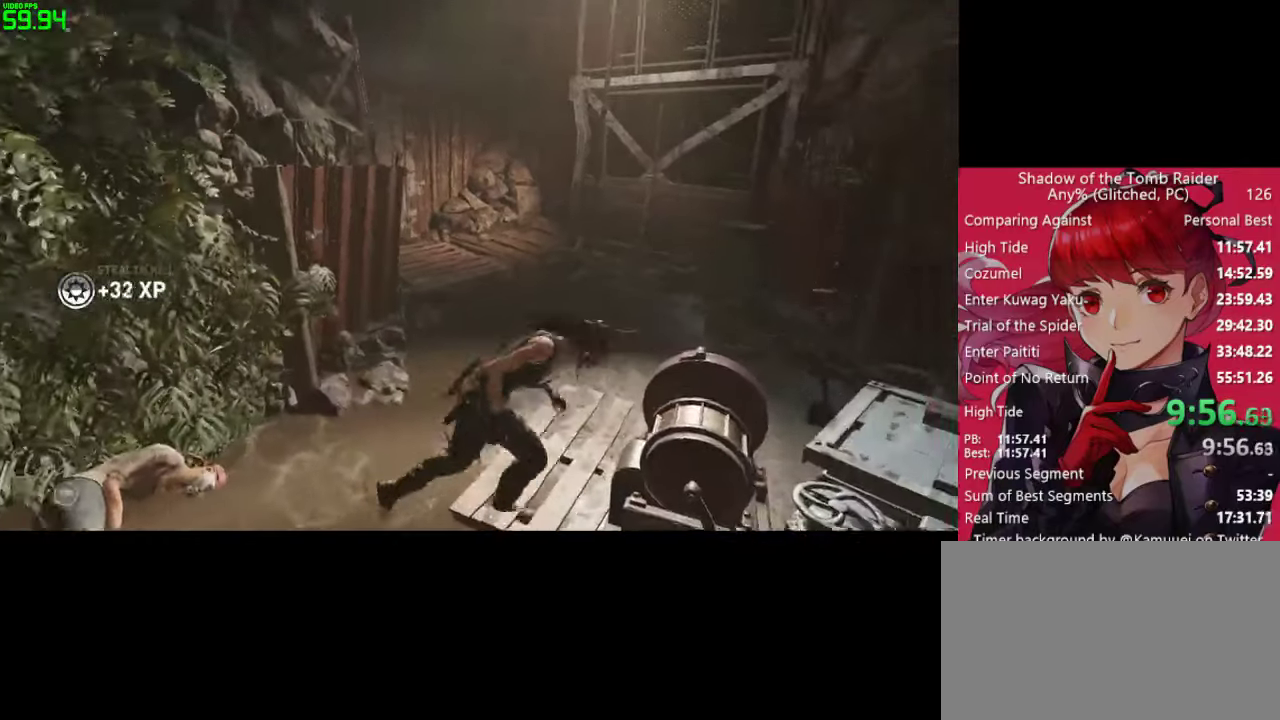
{"keys": ["w"], "mouse": [], "mouse_move": "left", "events": [[200, "shift", "up"]]}
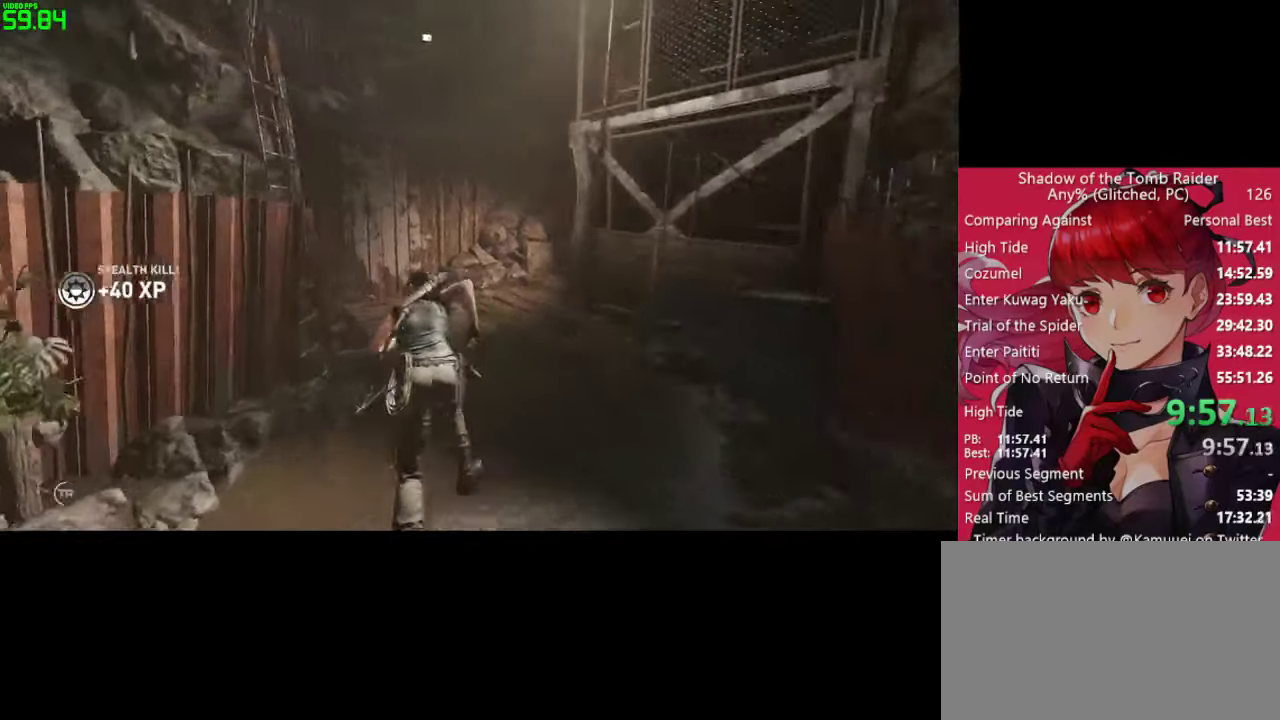
{"keys": ["w"], "mouse": [], "mouse_move": "up-left", "events": []}
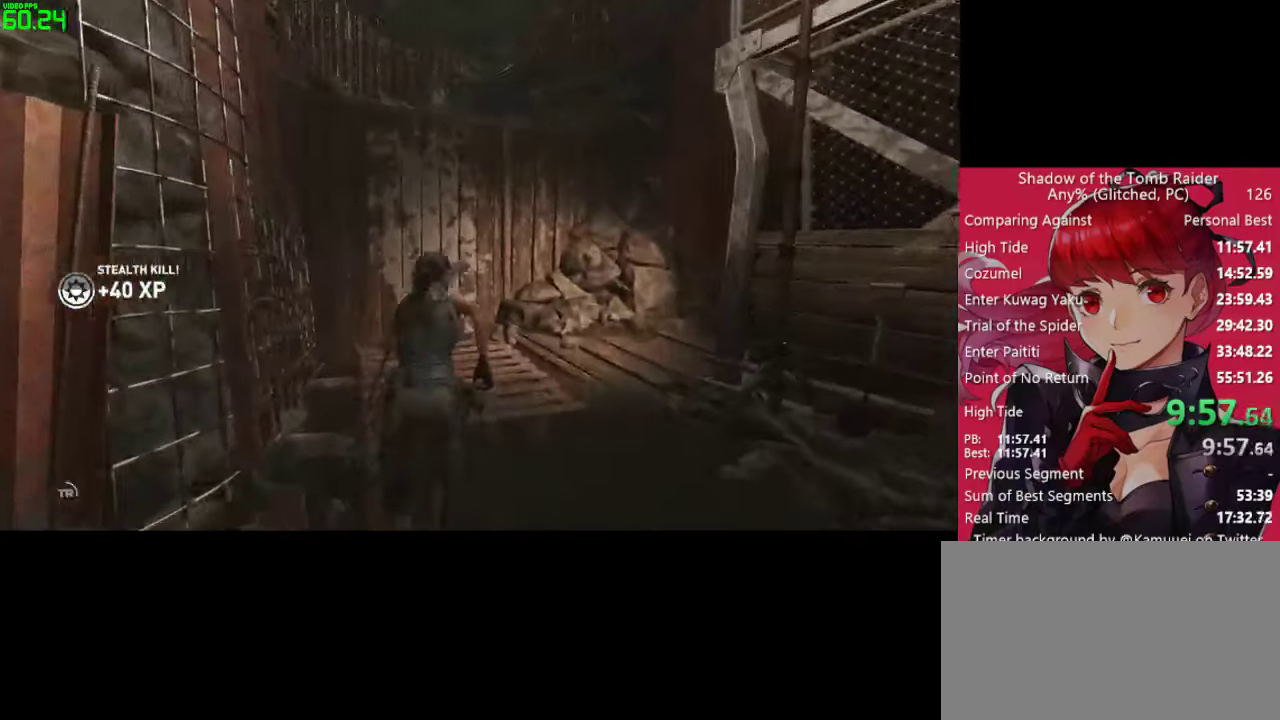
{"keys": ["w"], "mouse": [], "mouse_move": "left", "events": [[183, "space", "down"], [283, "space", "up"], [383, "space", "down"], [467, "space", "up"]]}
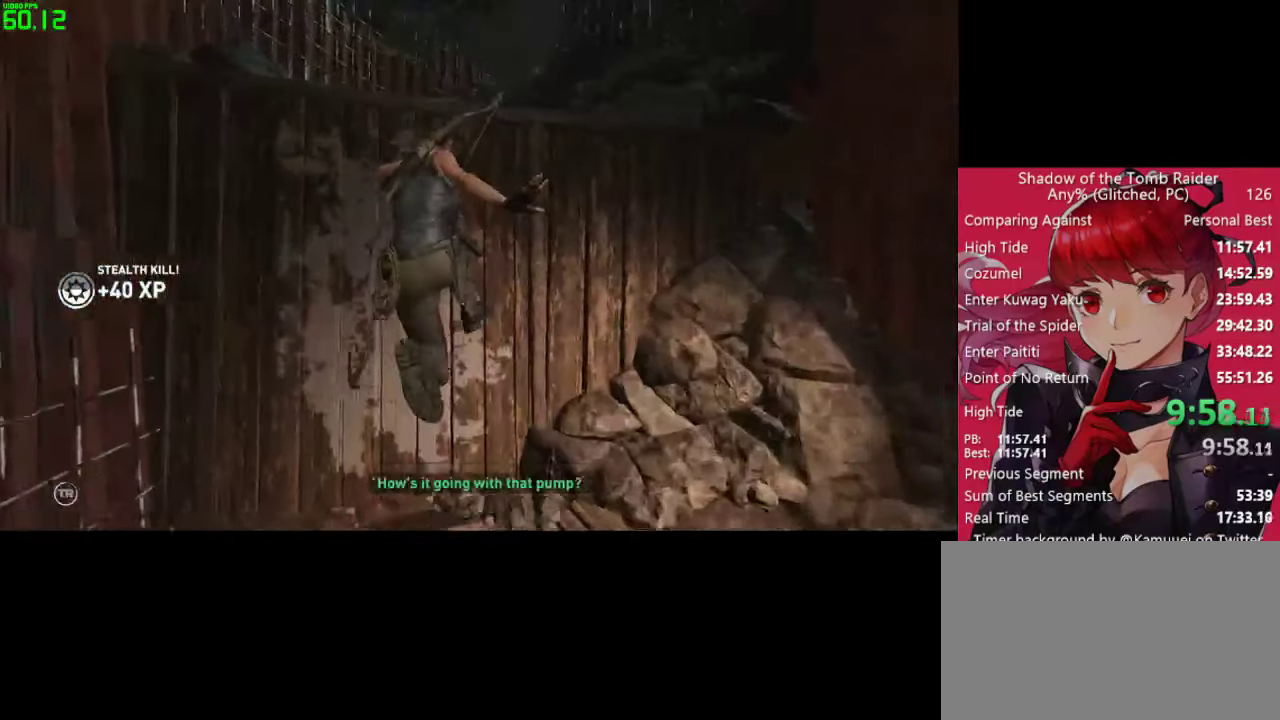
{"keys": ["w"], "mouse": [], "mouse_move": "left", "events": [[67, "space", "down"], [167, "space", "up"], [250, "space", "down"], [300, "space", "up"], [433, "space", "down"], [483, "space", "up"]]}
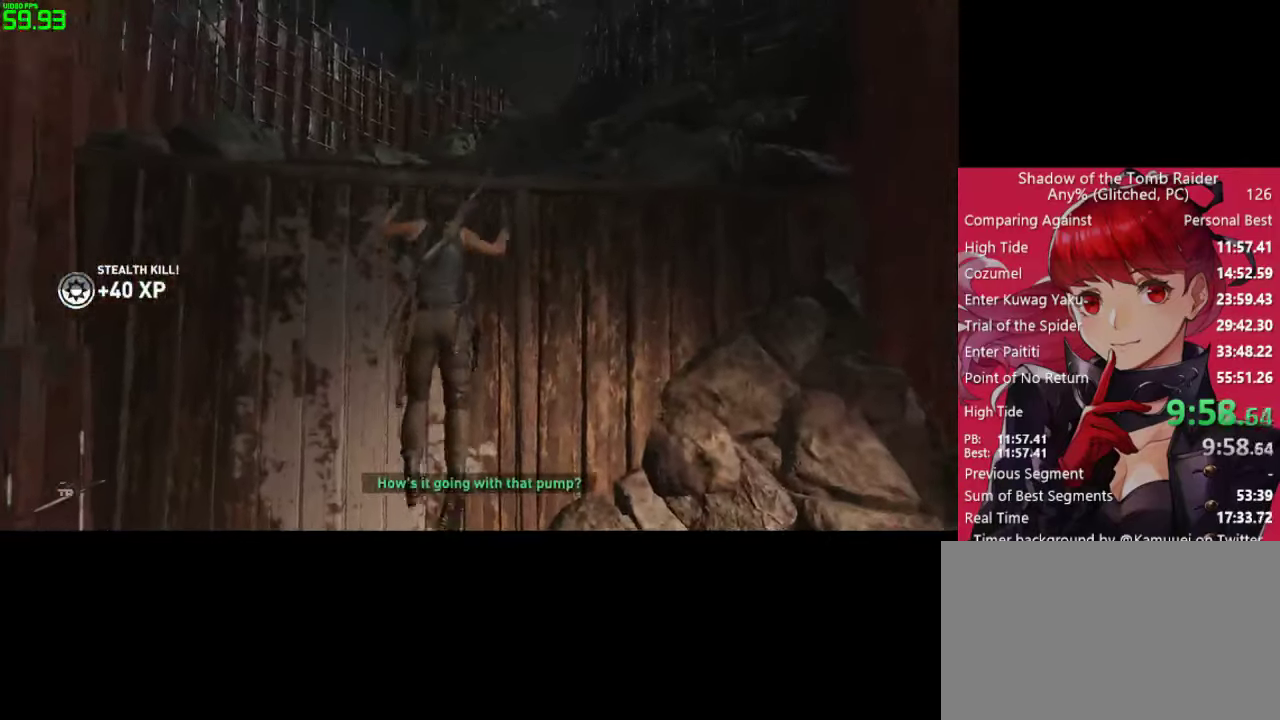
{"keys": ["space", "w"], "mouse": [], "mouse_move": "still", "events": [[83, "space", "down"], [167, "space", "up"], [267, "space", "down"], [367, "space", "up"], [500, "space", "down"]]}
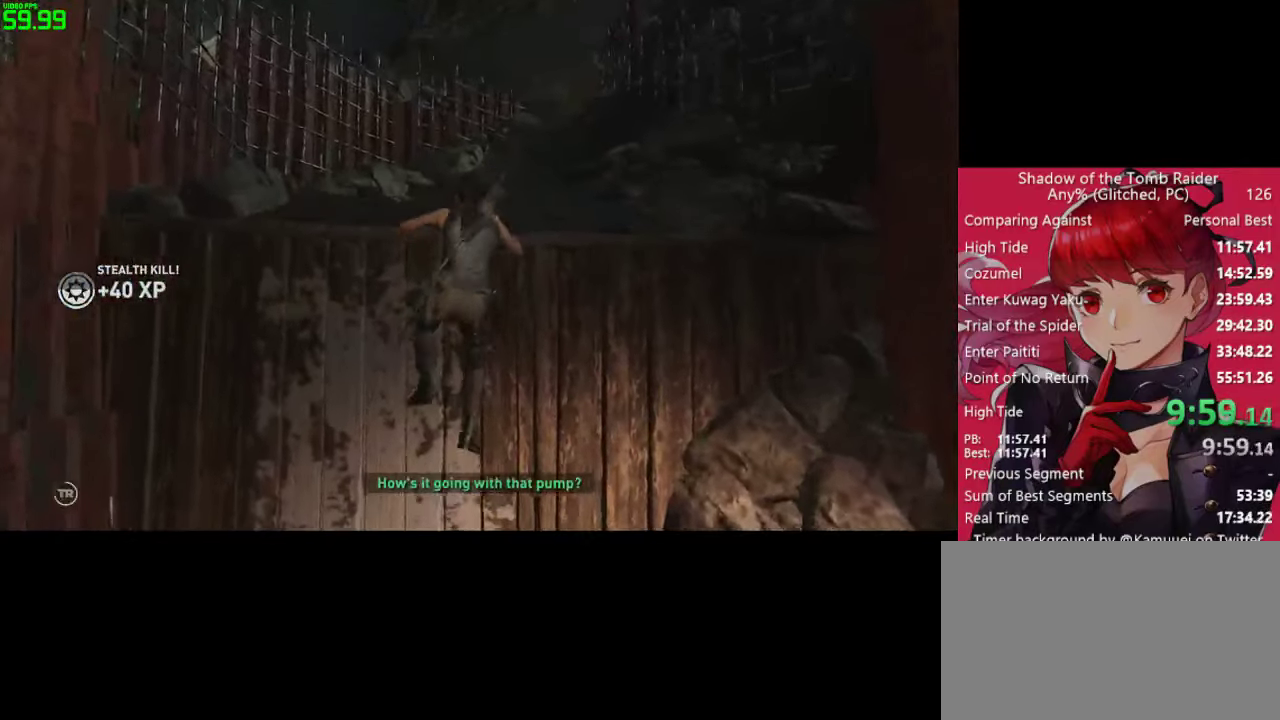
{"keys": ["w"], "mouse": [], "mouse_move": "right", "events": [[50, "space", "up"], [233, "f", "down"], [283, "f", "up"]]}
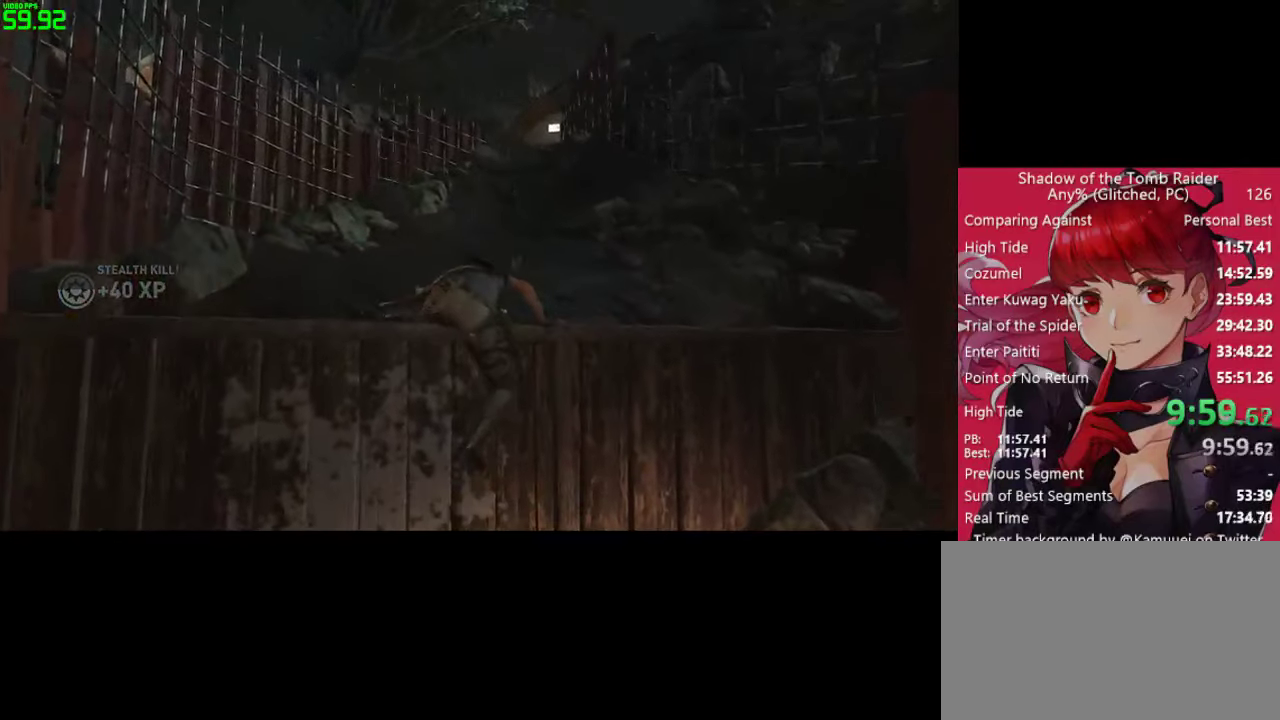
{"keys": ["f", "w"], "mouse": [], "mouse_move": "right", "events": [[17, "f", "down"], [67, "f", "up"], [150, "f", "down"], [200, "f", "up"], [300, "f", "down"], [400, "f", "up"], [433, "f", "down"]]}
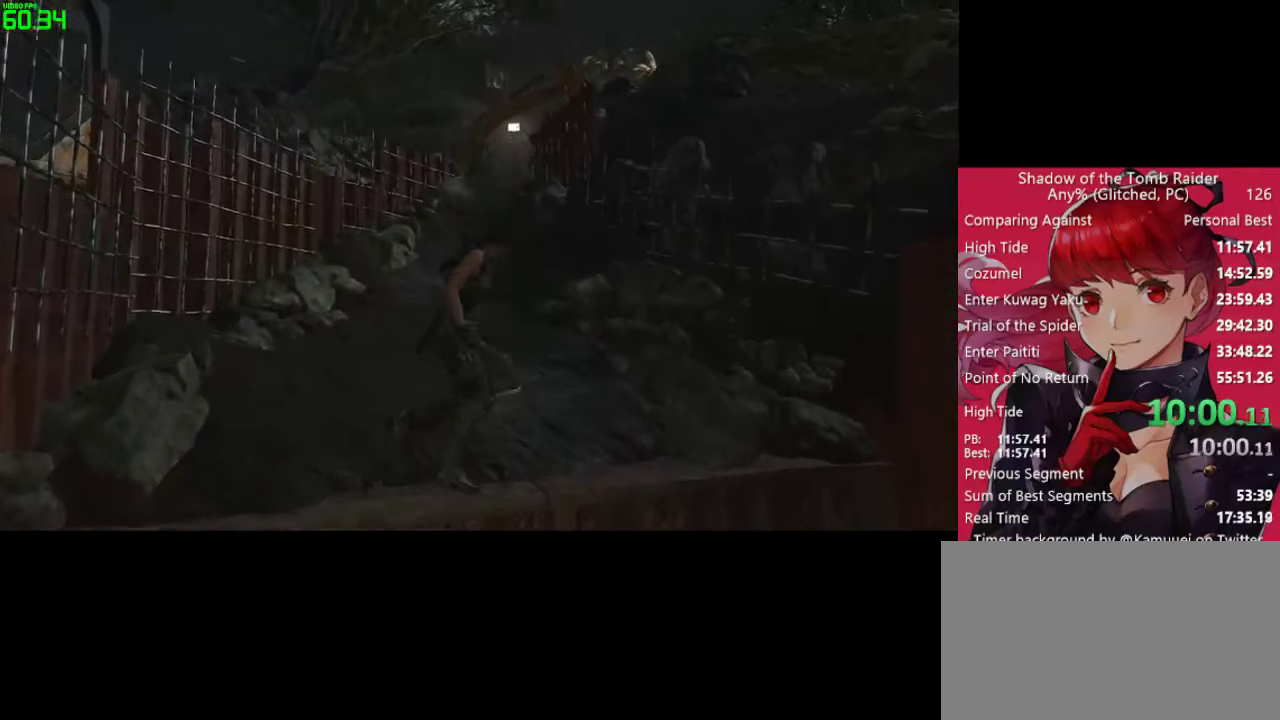
{"keys": ["w"], "mouse": [], "mouse_move": "still", "events": [[33, "f", "up"], [83, "f", "down"], [167, "f", "up"], [267, "f", "down"], [317, "f", "up"], [400, "f", "down"], [450, "f", "up"]]}
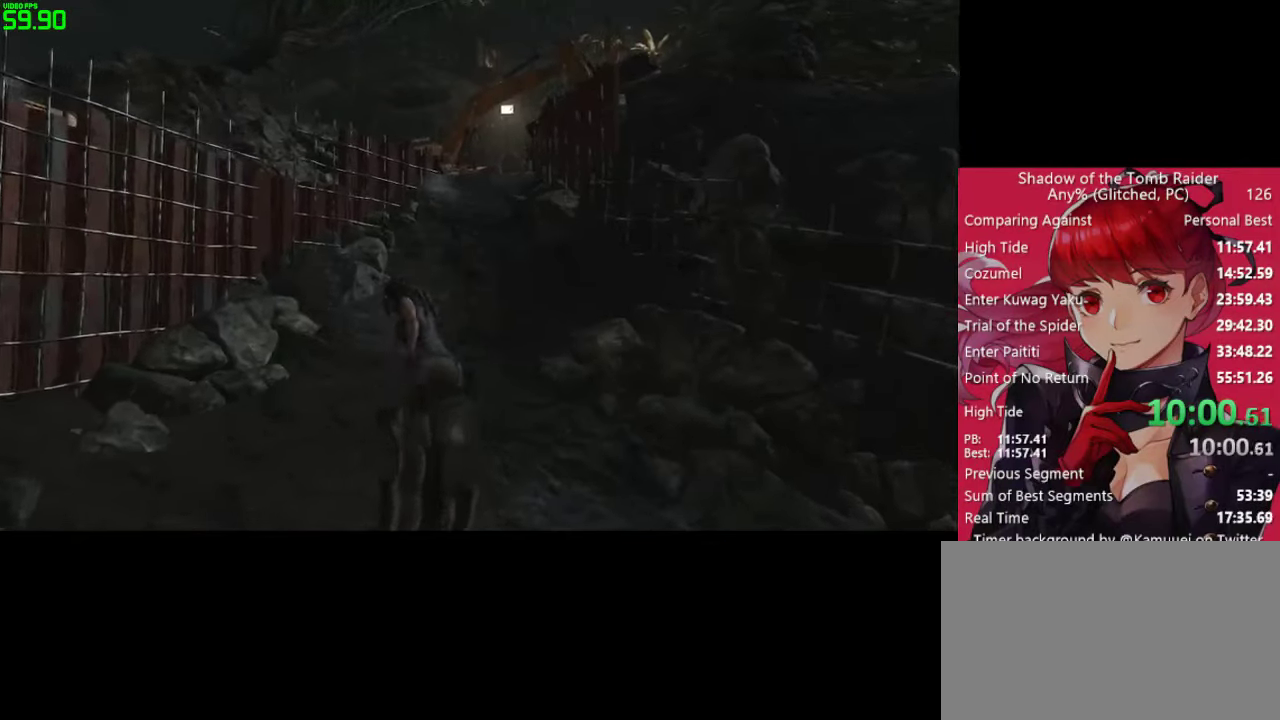
{"keys": ["w"], "mouse": [], "mouse_move": "still", "events": [[50, "f", "down"], [100, "f", "up"], [183, "f", "down"], [233, "f", "up"], [333, "f", "down"], [417, "f", "up"]]}
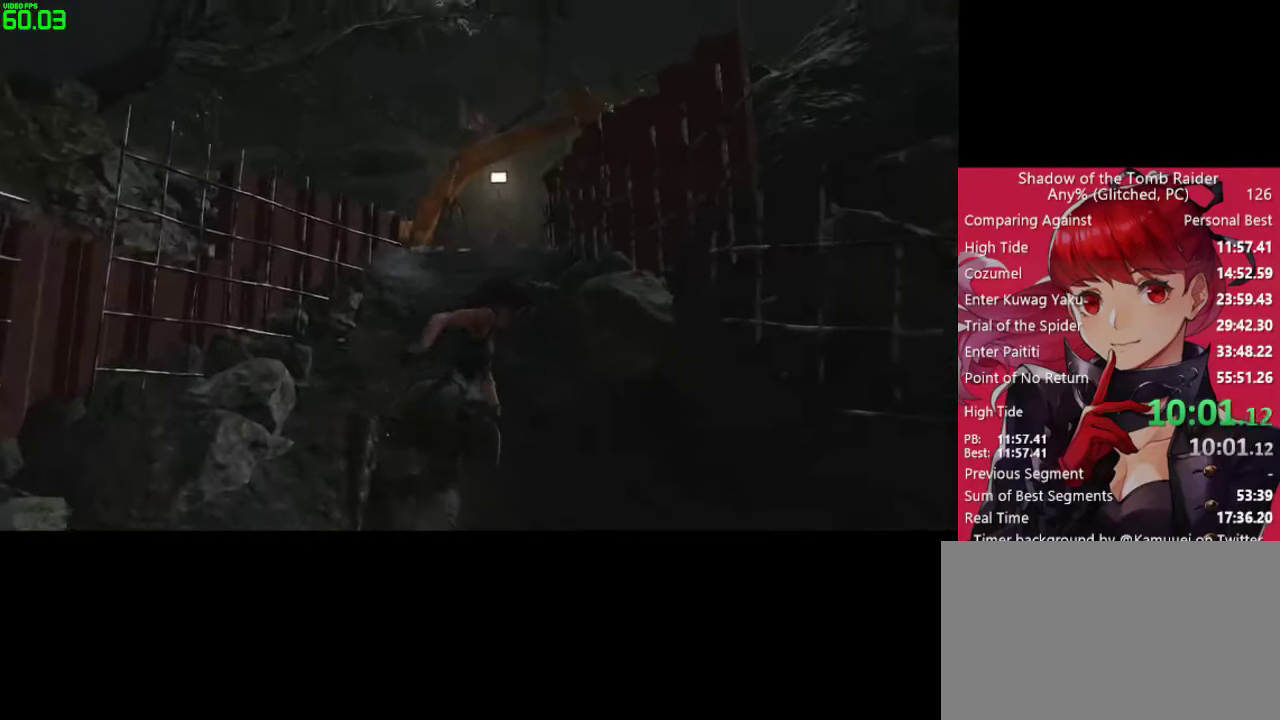
{"keys": ["w"], "mouse": [], "mouse_move": "still", "events": []}
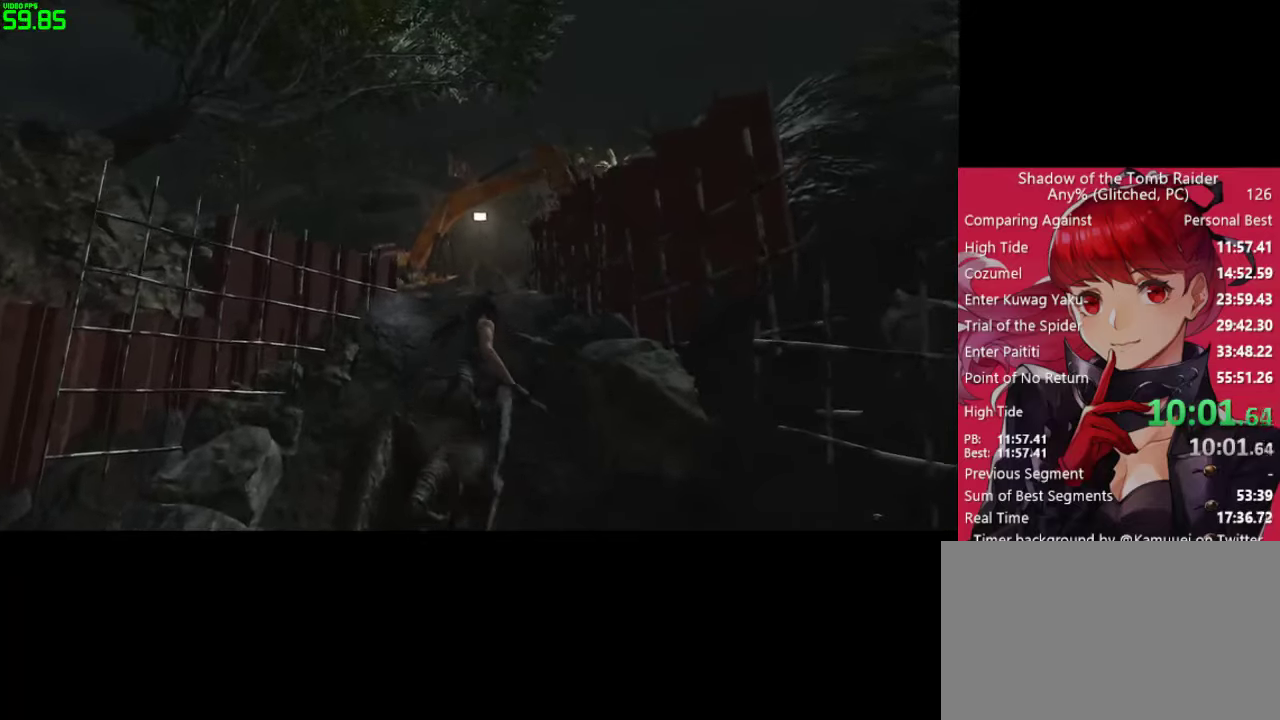
{"keys": ["w"], "mouse": [], "mouse_move": "still", "events": []}
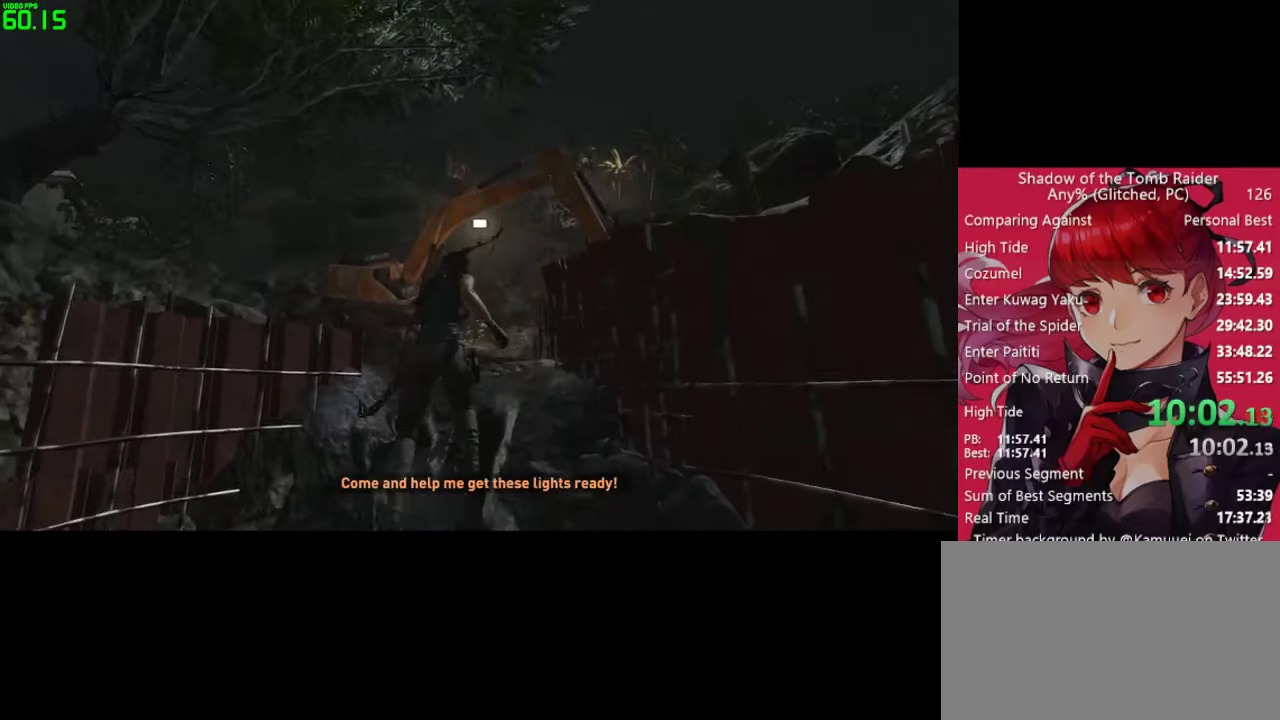
{"keys": ["w"], "mouse": [], "mouse_move": "down", "events": []}
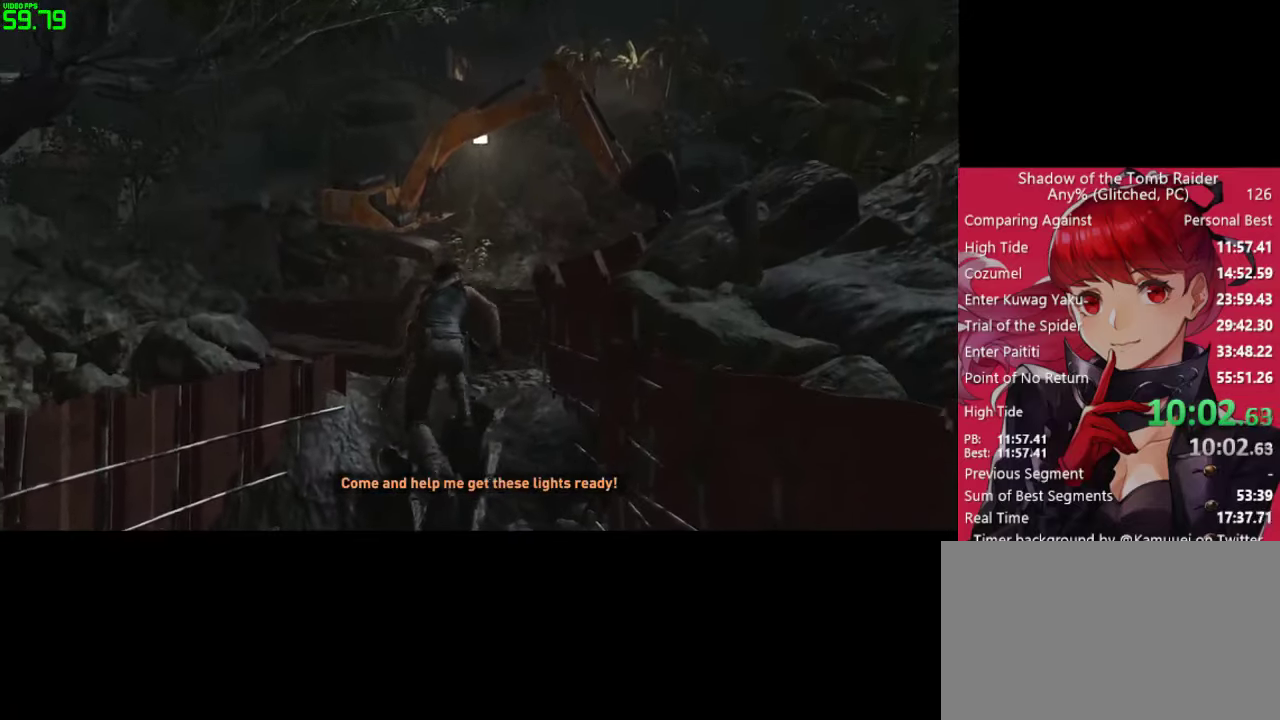
{"keys": ["w"], "mouse": [], "mouse_move": "right", "events": []}
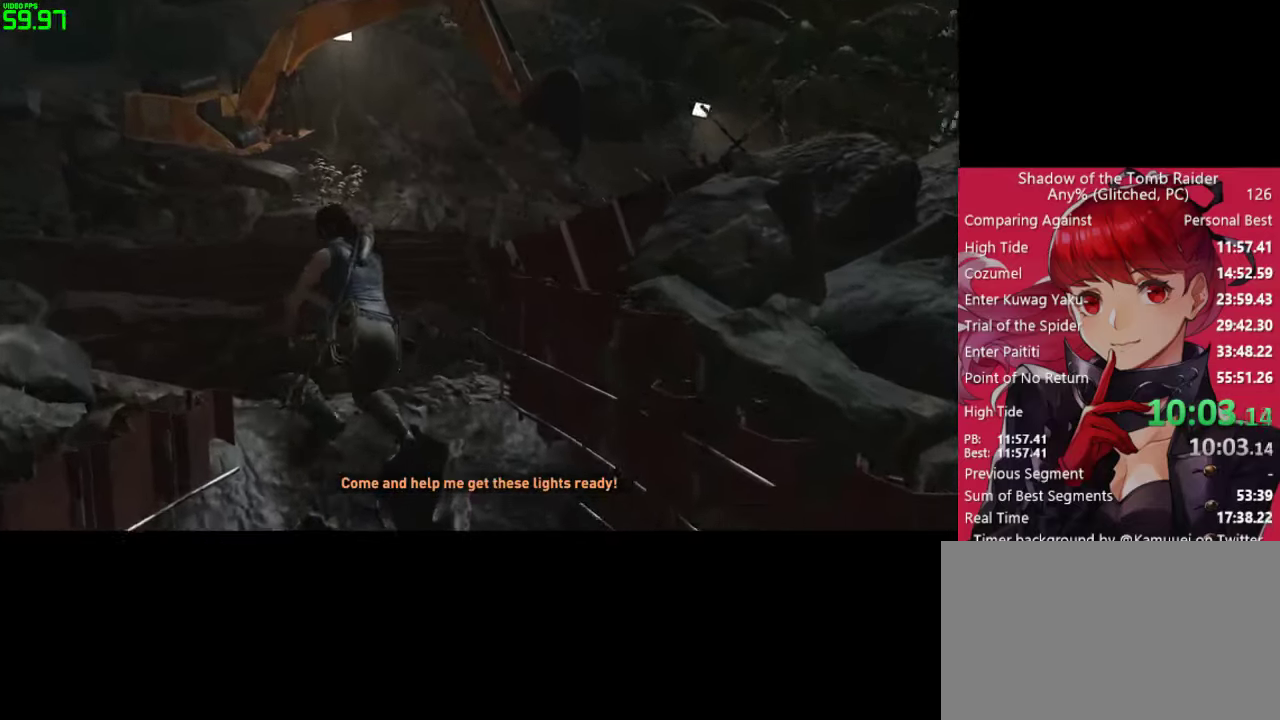
{"keys": [], "mouse": [], "mouse_move": "still", "events": [[367, "w", "up"]]}